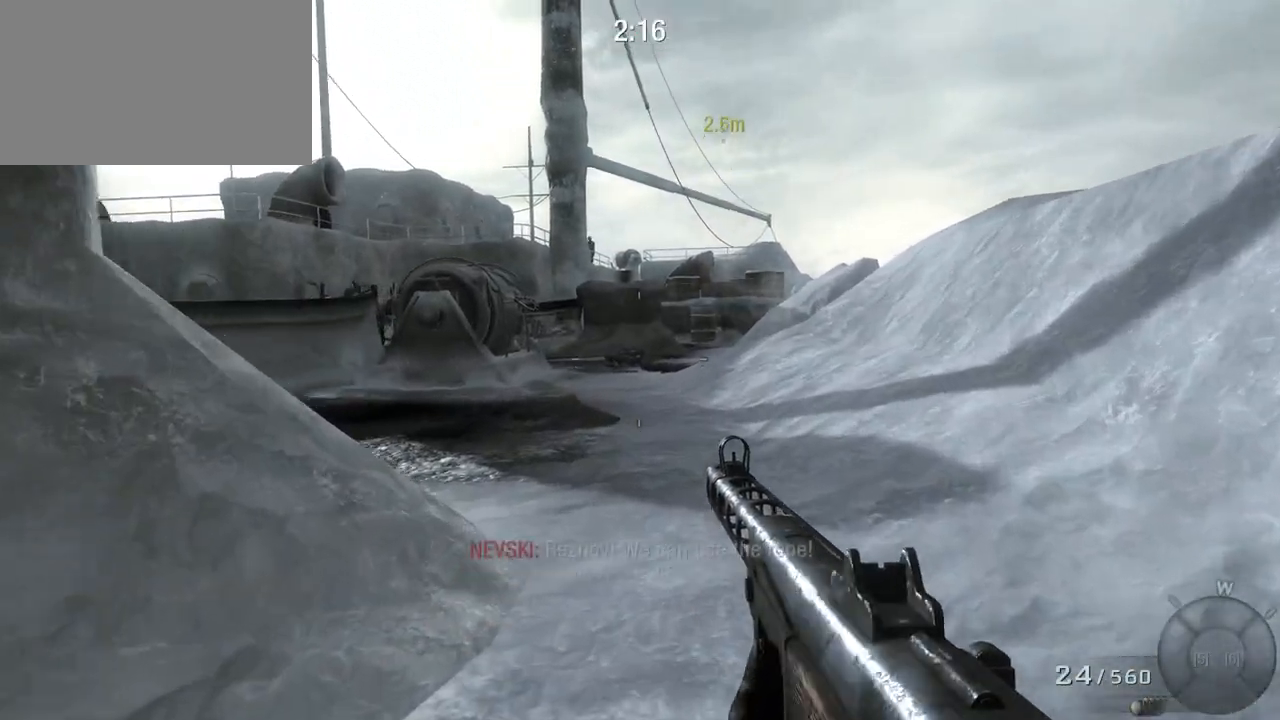
Gameplay with keyboard and mouse; each line is a JSON object with the keys and mouse buttons held at the frame after it. "events" lists presses ("down") and releases ("up") of "1", "2", "3", "4", "5", "a", "alt", "c", "caps_lock", "ctrl", "d", "e", "f", "g", "q", "r", "s", "shift", "space", "t", "tab", "v", "w", "x", "z", "mouse_left", "mouse_wheel" and "mouse_right" between this image and that frame as [ms after this image, input, new state], when the widget could be followed in between. "mouse_left", "mouse_wheel", "mouse_right" = the "left", "wheel", "right" buttons of the "mouse" list. No other keys are recorded. "wheel" means that the mouse wheel is clicked or scrolled. Not read: mouse_move.
{"keys": ["d"], "mouse": [], "events": [[133, "d", "down"], [467, "w", "up"]]}
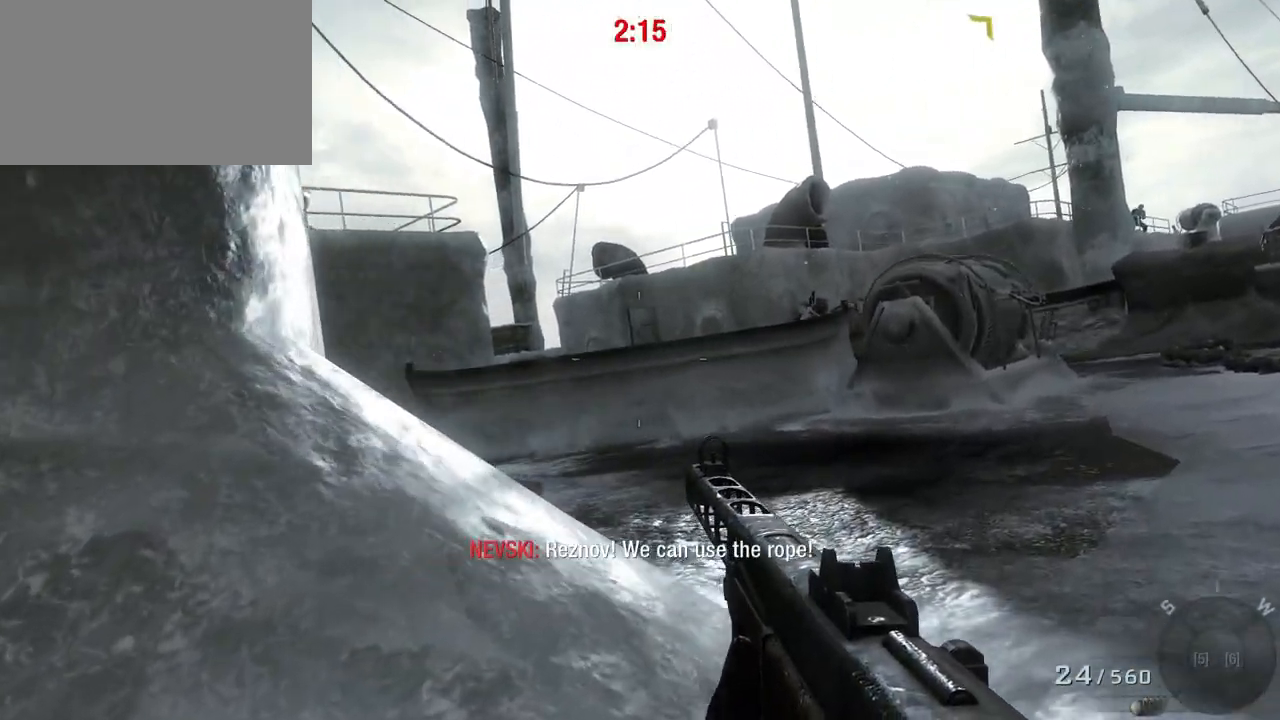
{"keys": ["d", "w"], "mouse": [], "events": [[200, "w", "down"]]}
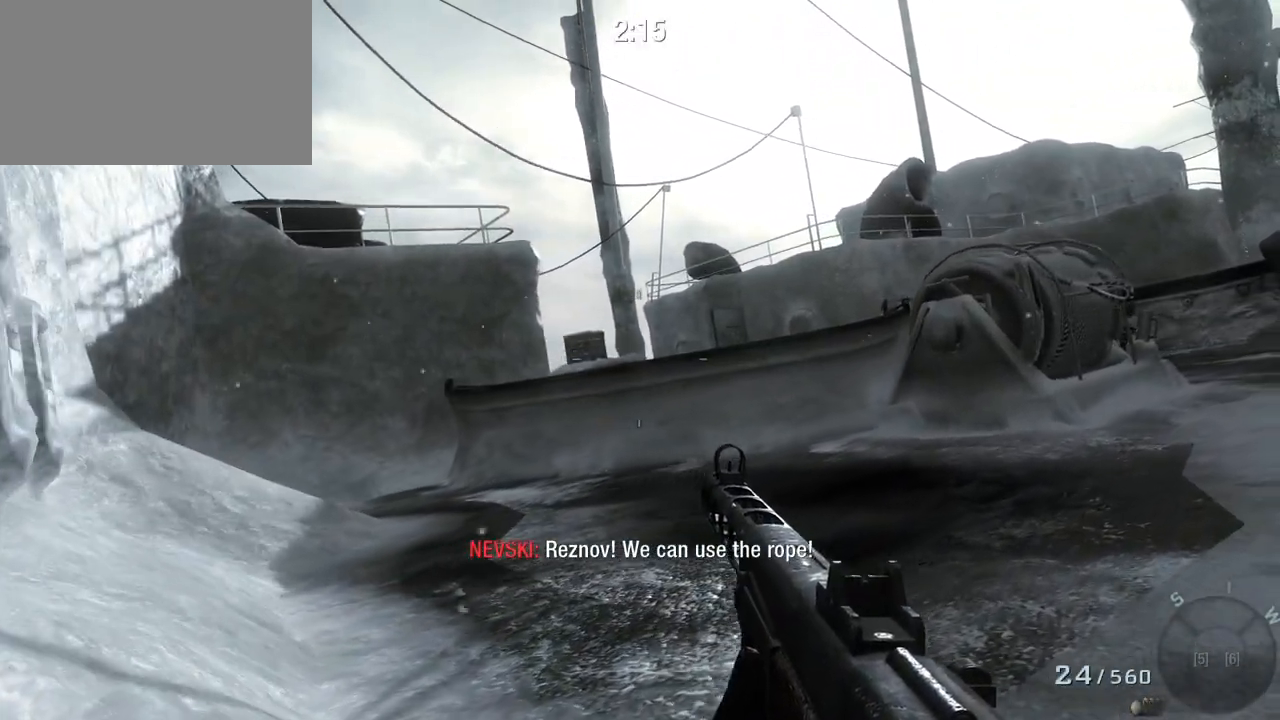
{"keys": ["shift", "w"], "mouse": [], "events": [[500, "d", "up"], [500, "shift", "down"]]}
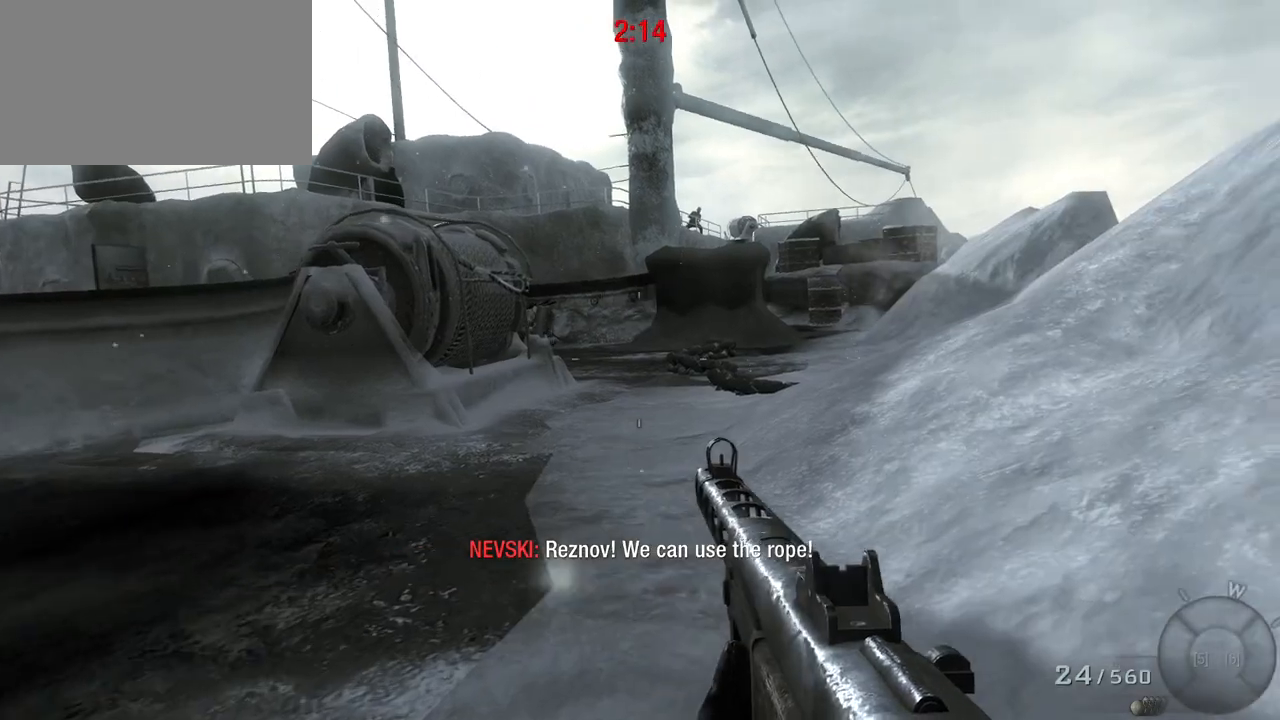
{"keys": ["w"], "mouse": [], "events": [[233, "shift", "up"]]}
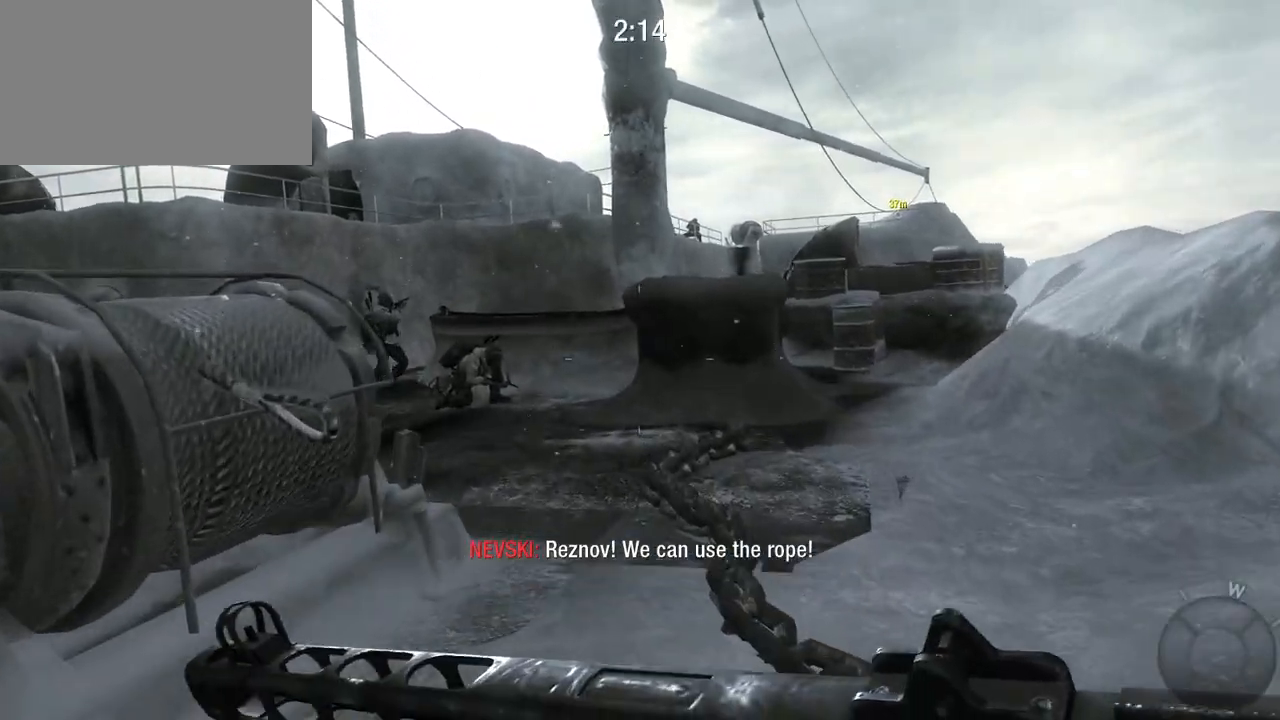
{"keys": ["c", "w"], "mouse": [], "events": [[383, "c", "down"]]}
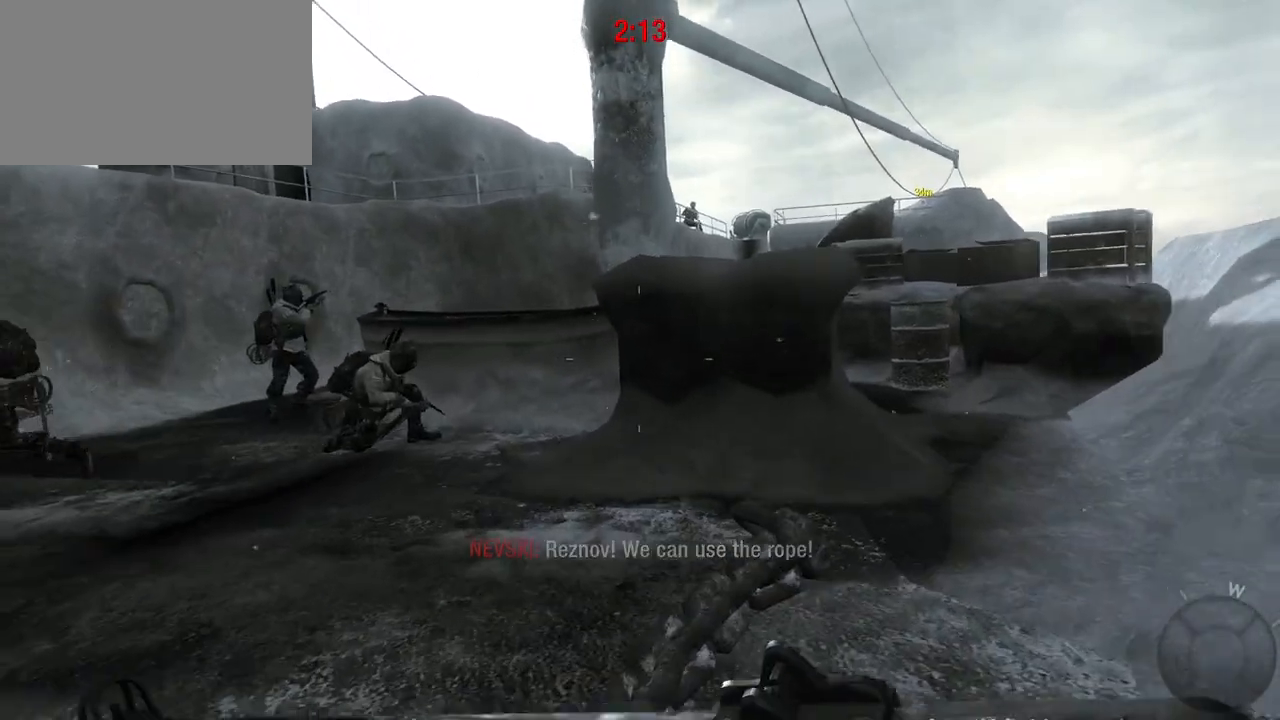
{"keys": [], "mouse": [], "events": [[17, "c", "up"], [217, "d", "down"], [450, "w", "up"], [483, "d", "up"]]}
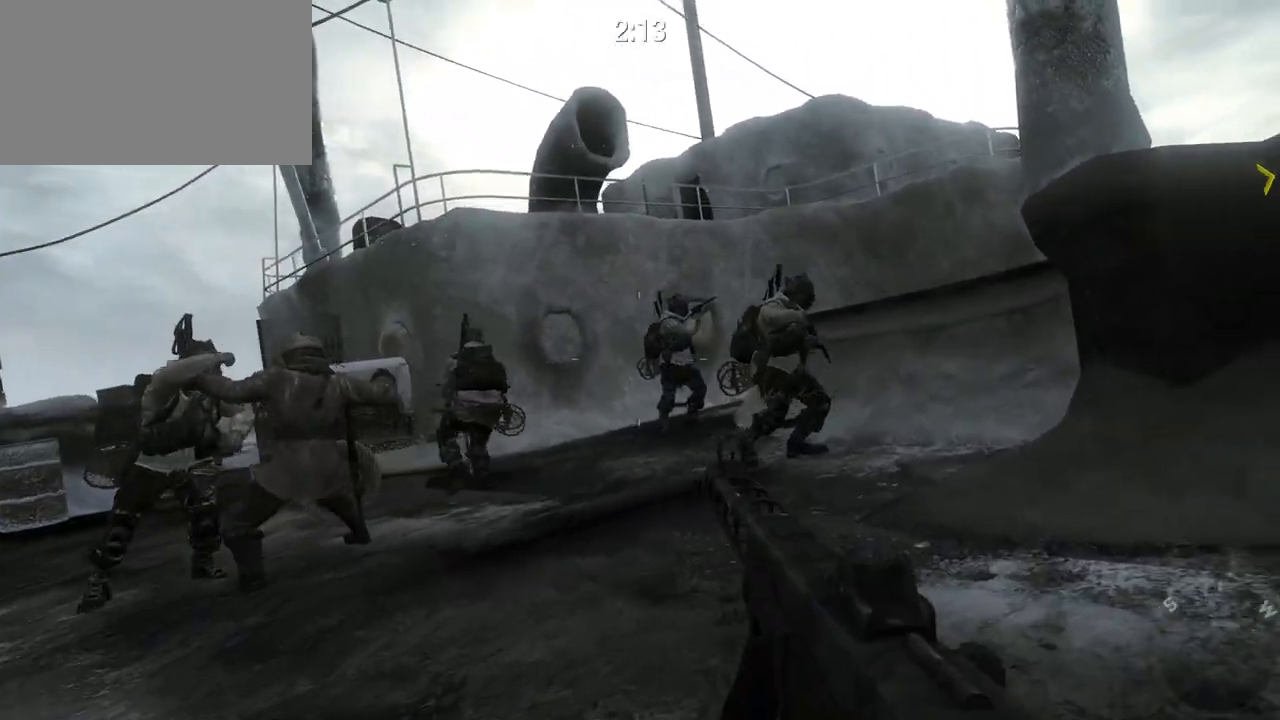
{"keys": [], "mouse": [], "events": [[233, "mouse_right", "down"], [317, "mouse_right", "up"]]}
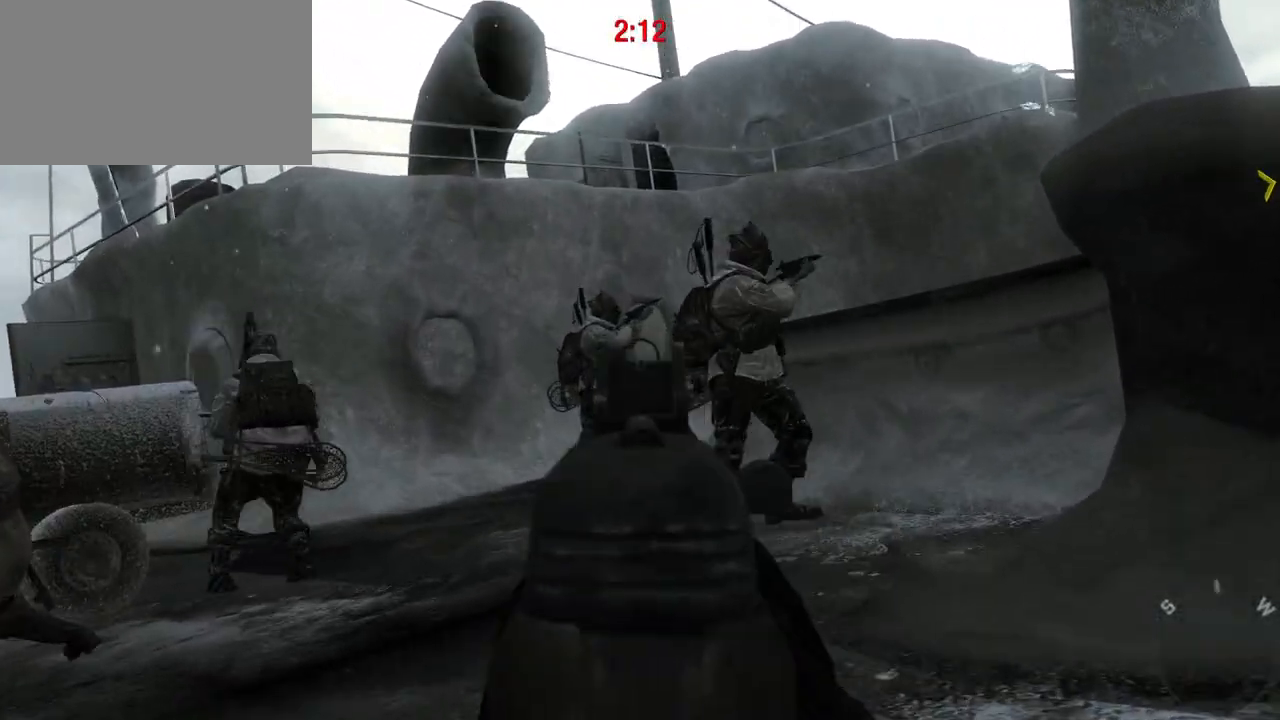
{"keys": ["s"], "mouse": [], "events": [[17, "s", "down"], [100, "mouse_left", "down"], [333, "mouse_left", "up"]]}
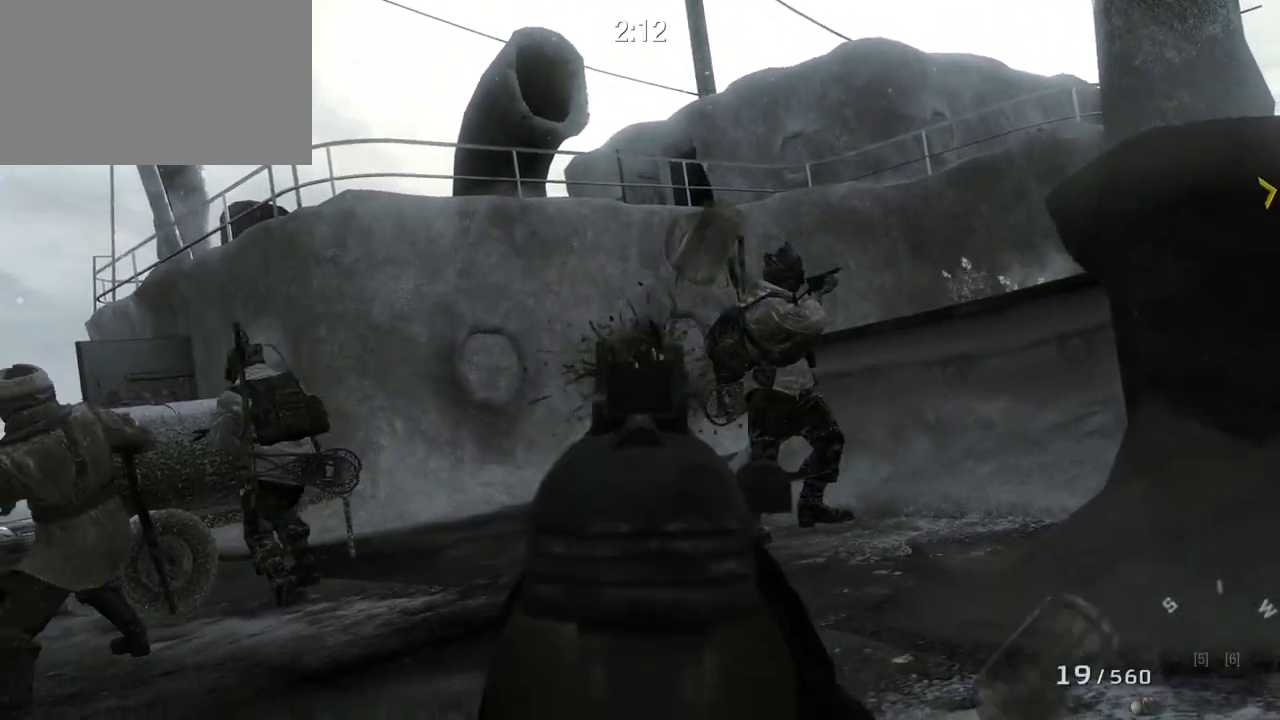
{"keys": ["s"], "mouse": [], "events": [[167, "mouse_left", "down"], [450, "mouse_left", "up"]]}
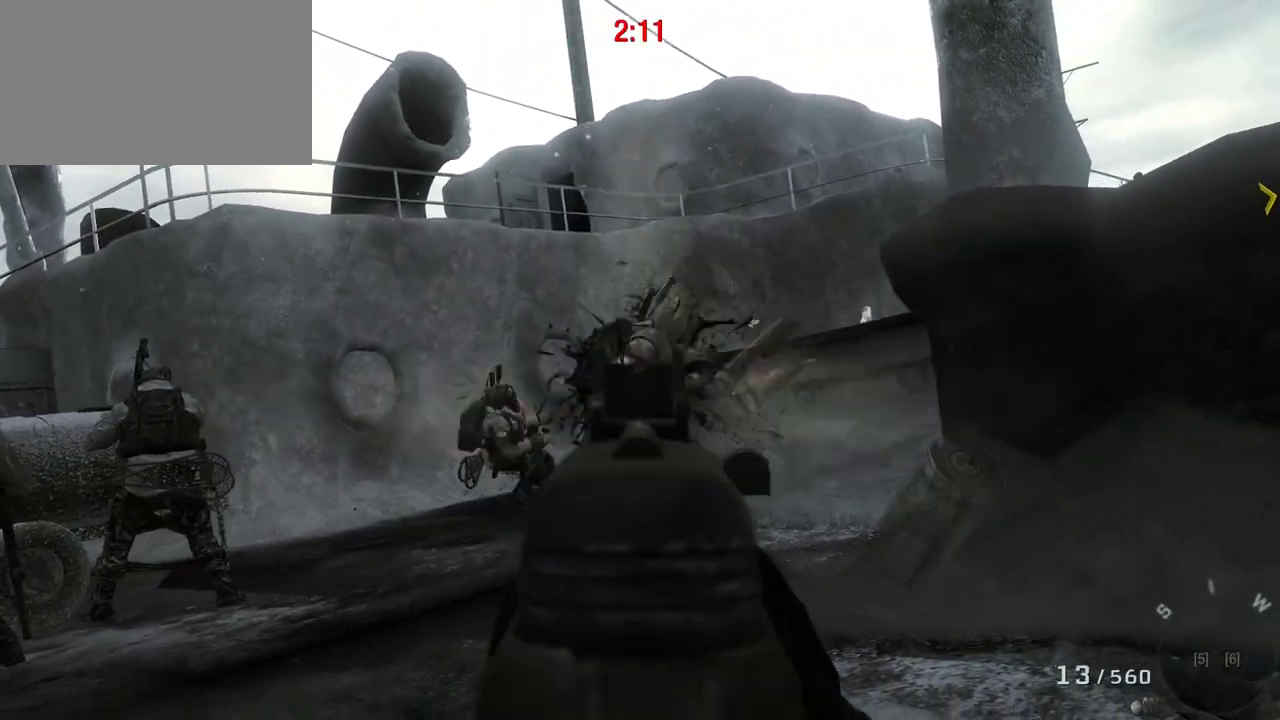
{"keys": [], "mouse": [], "events": [[317, "s", "up"]]}
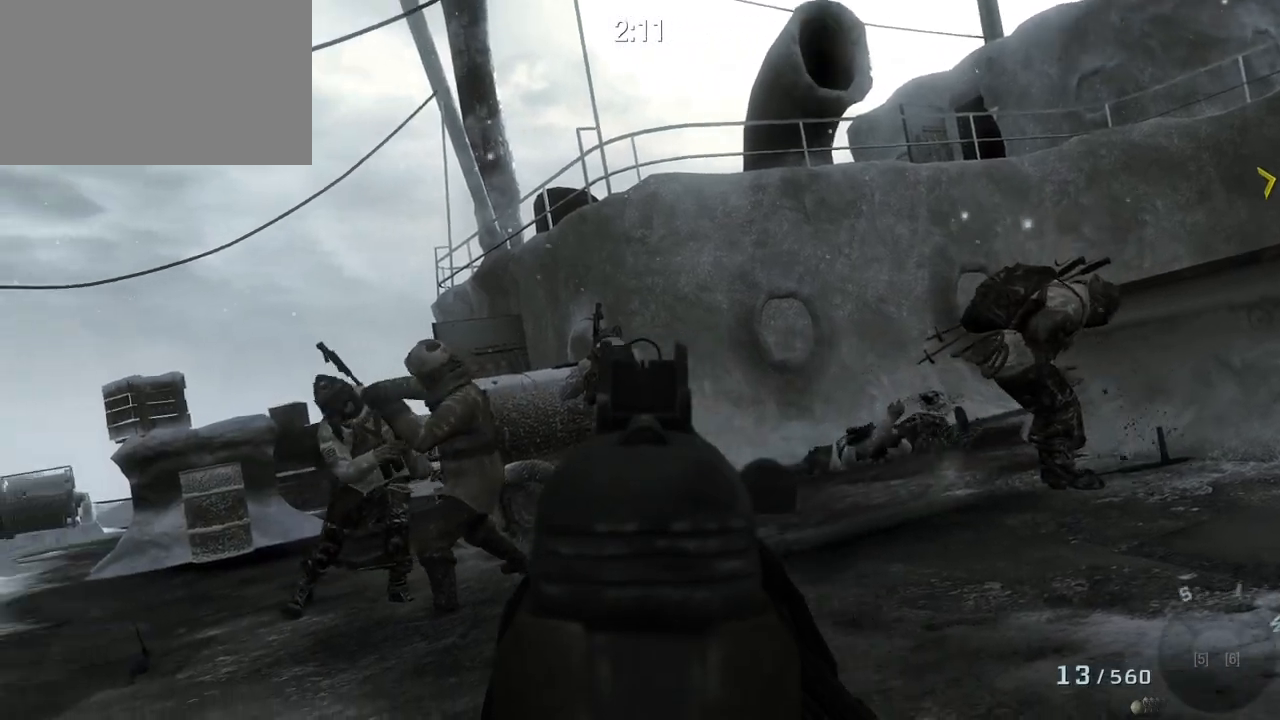
{"keys": [], "mouse": [], "events": []}
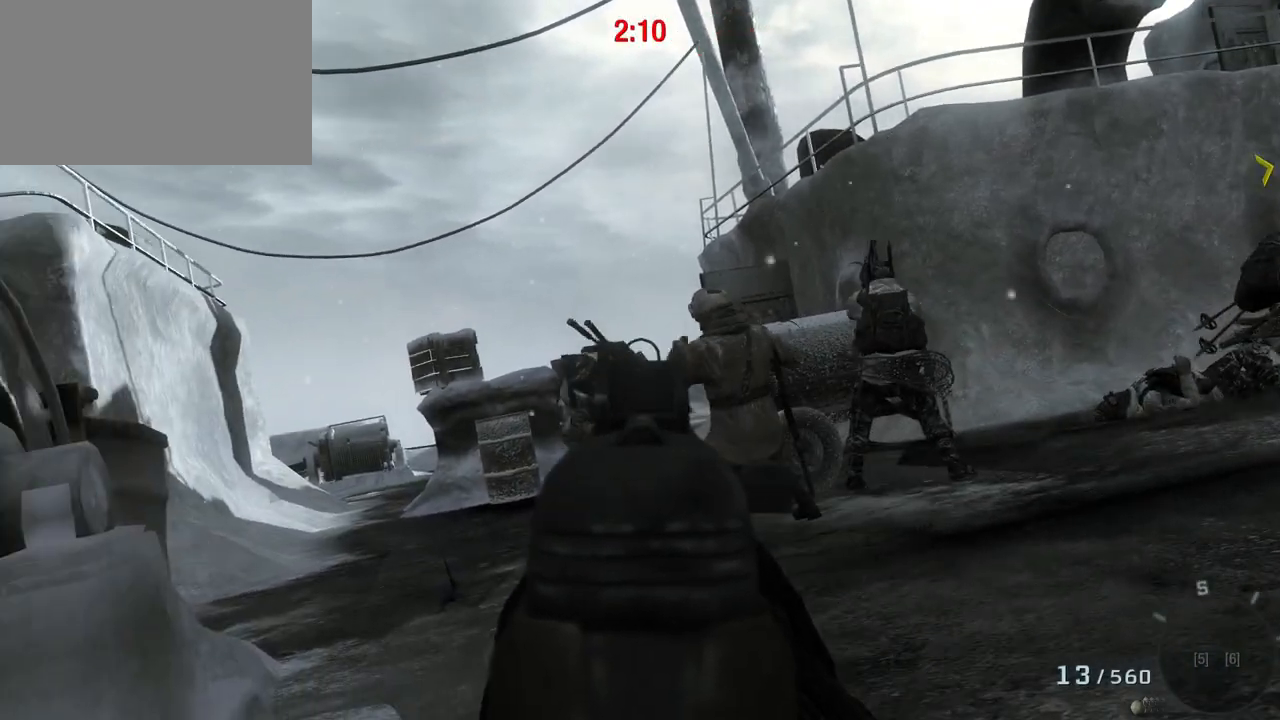
{"keys": [], "mouse": ["left"], "events": [[483, "mouse_left", "down"]]}
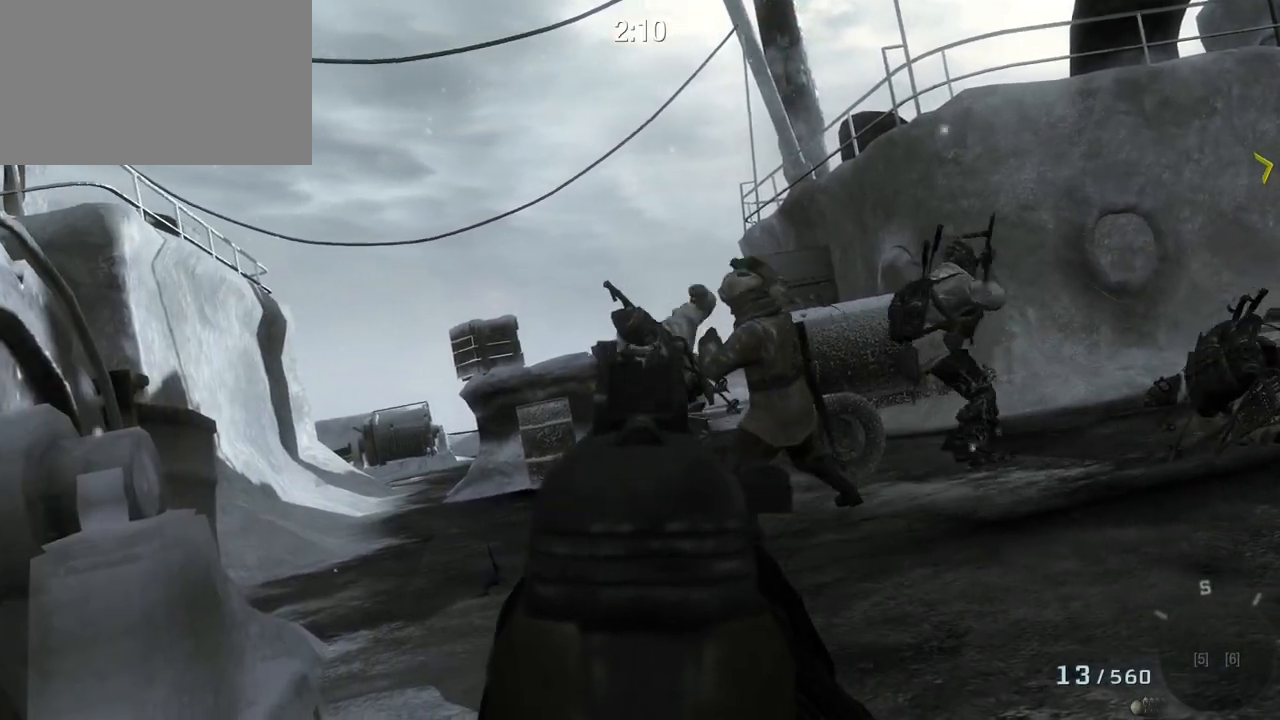
{"keys": [], "mouse": [], "events": [[183, "mouse_left", "up"]]}
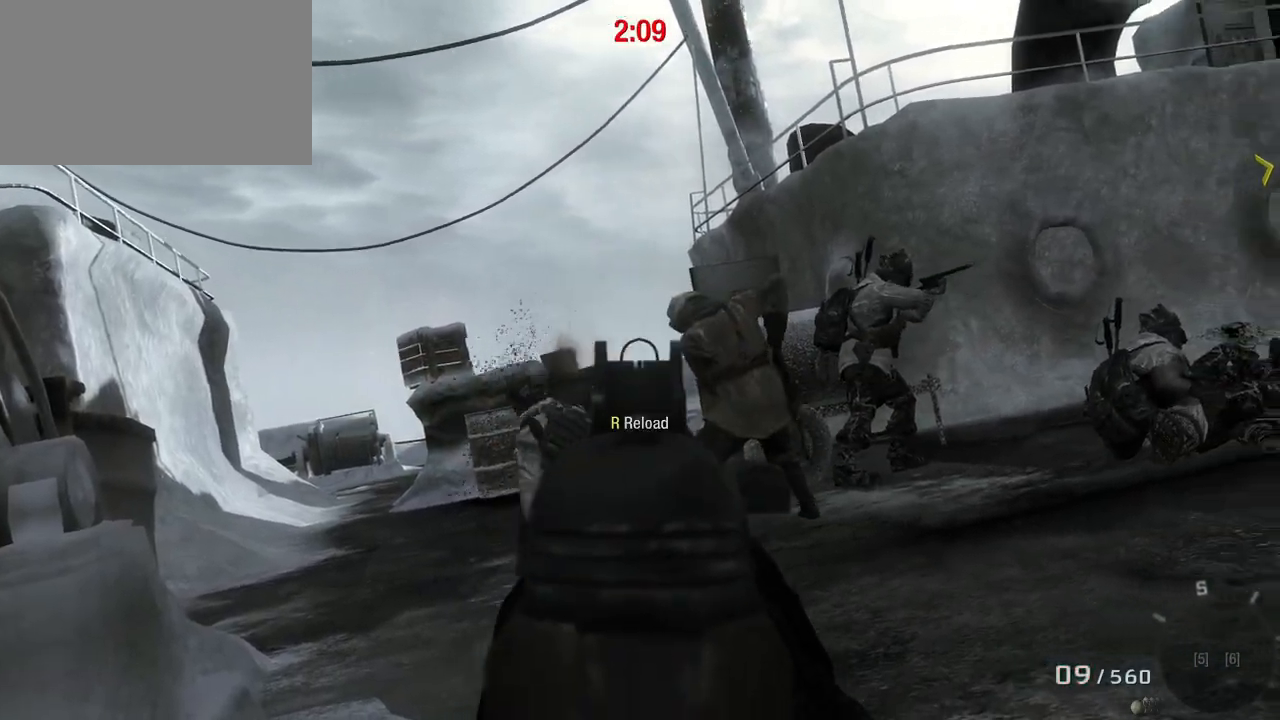
{"keys": [], "mouse": ["left"], "events": [[200, "mouse_left", "down"]]}
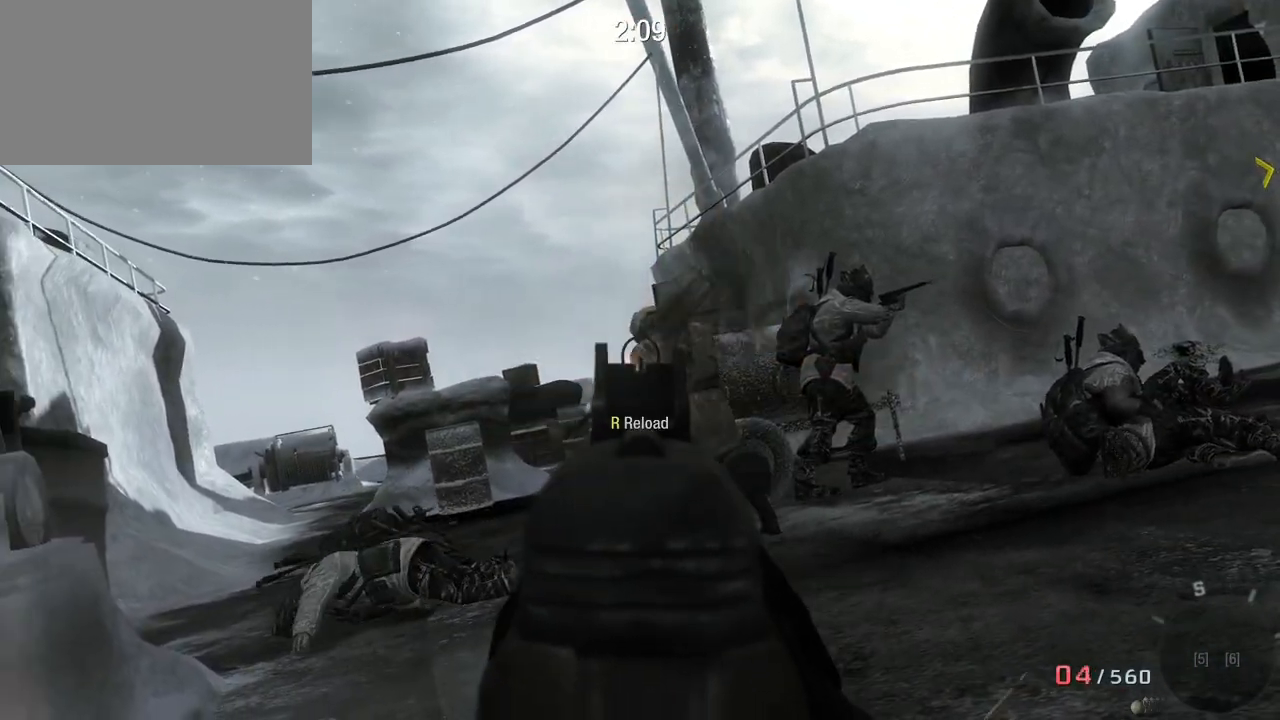
{"keys": [], "mouse": [], "events": [[33, "mouse_left", "up"]]}
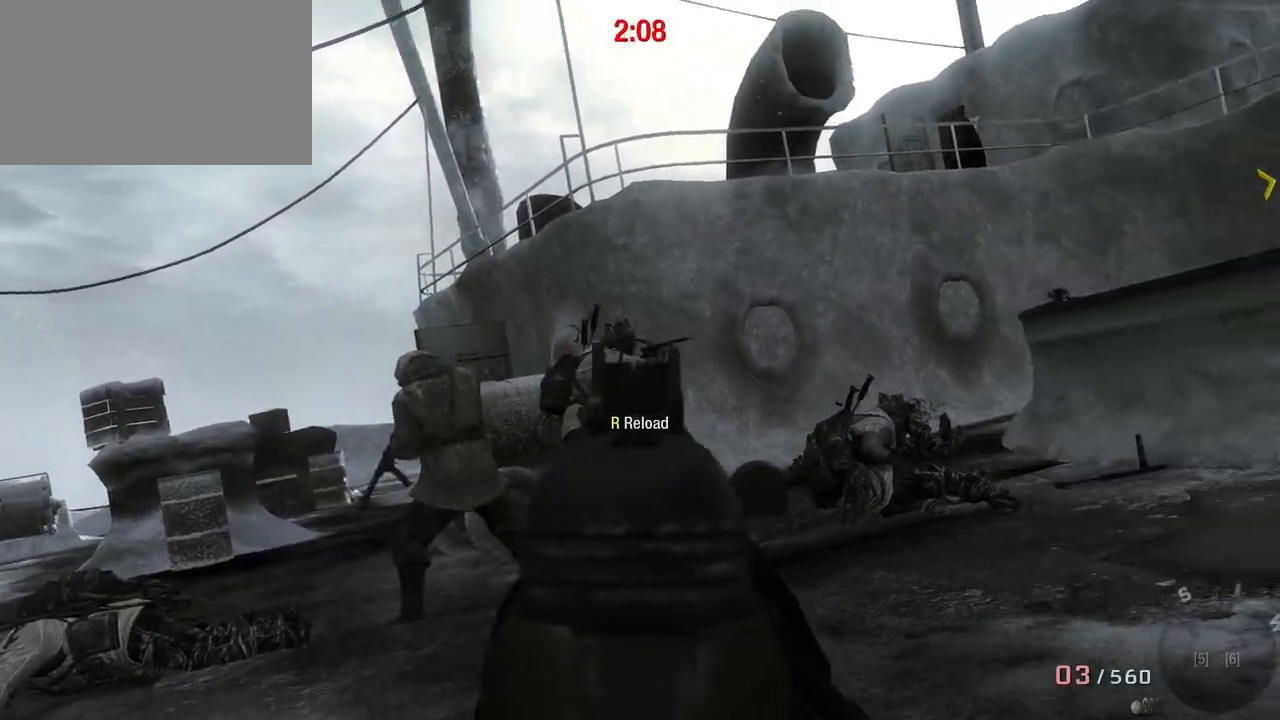
{"keys": [], "mouse": [], "events": [[267, "mouse_left", "down"], [500, "mouse_left", "up"]]}
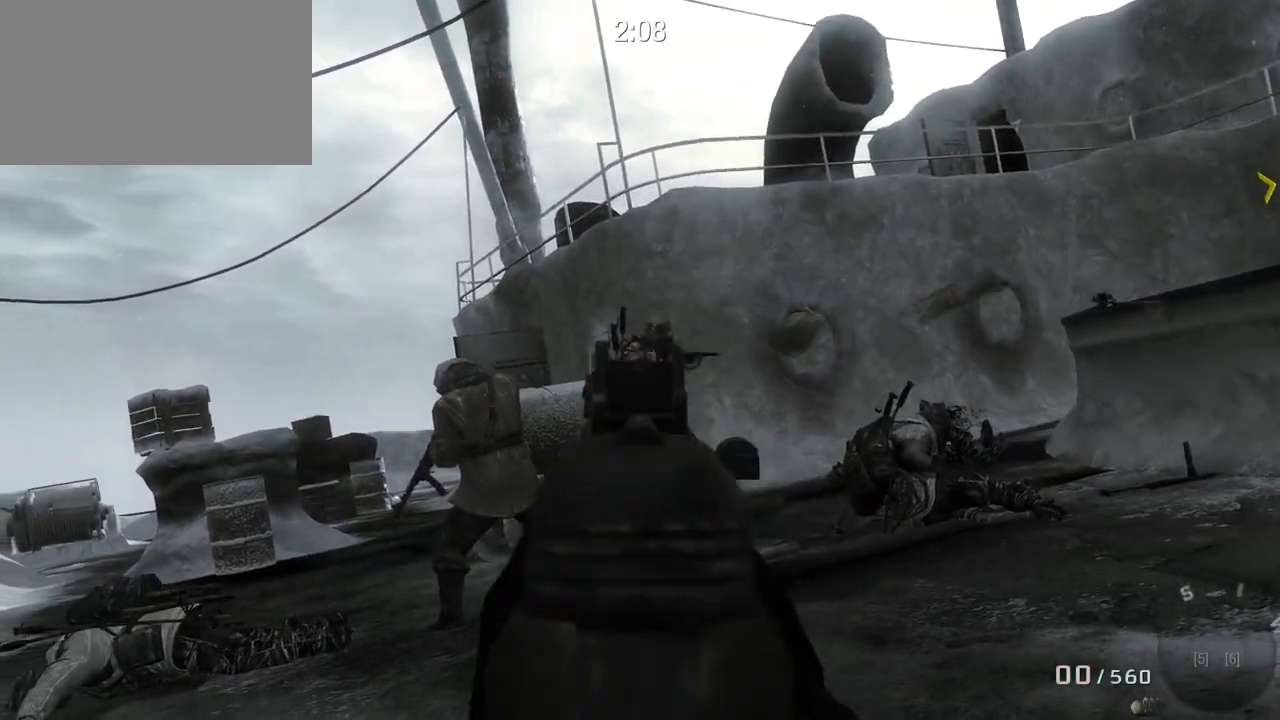
{"keys": [], "mouse": [], "events": []}
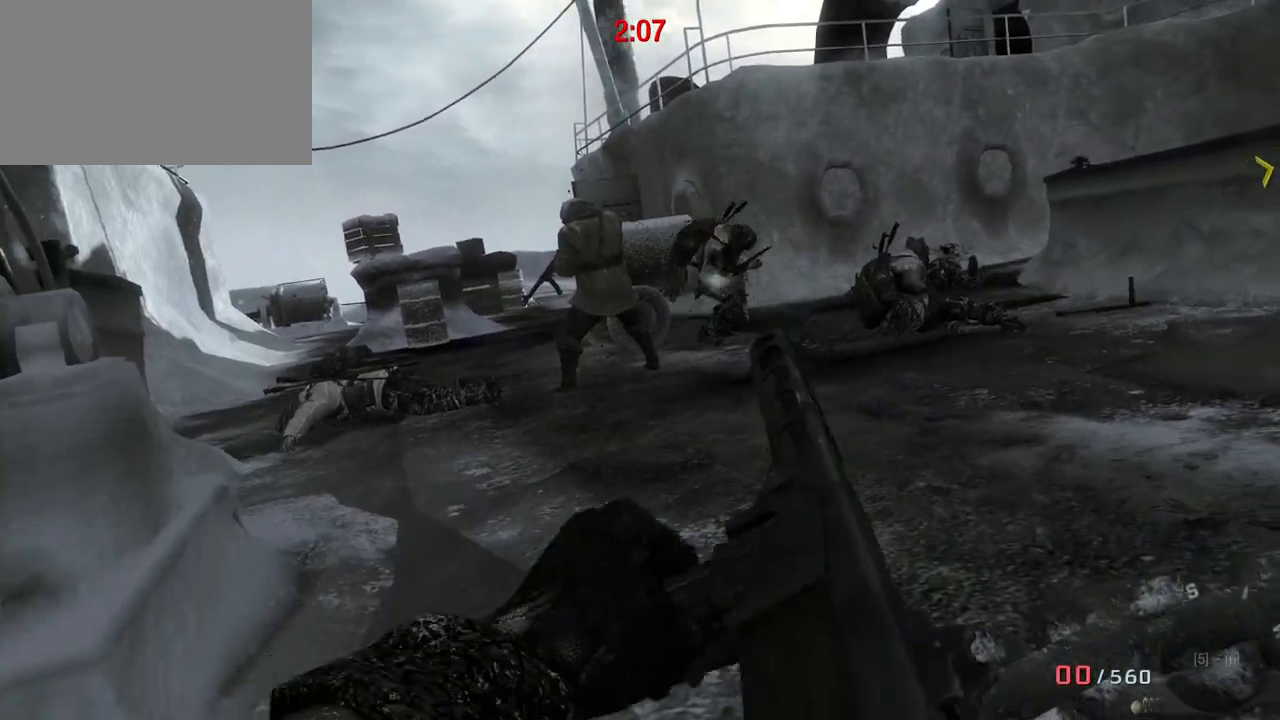
{"keys": ["a", "s"], "mouse": [], "events": [[267, "a", "down"], [300, "s", "down"]]}
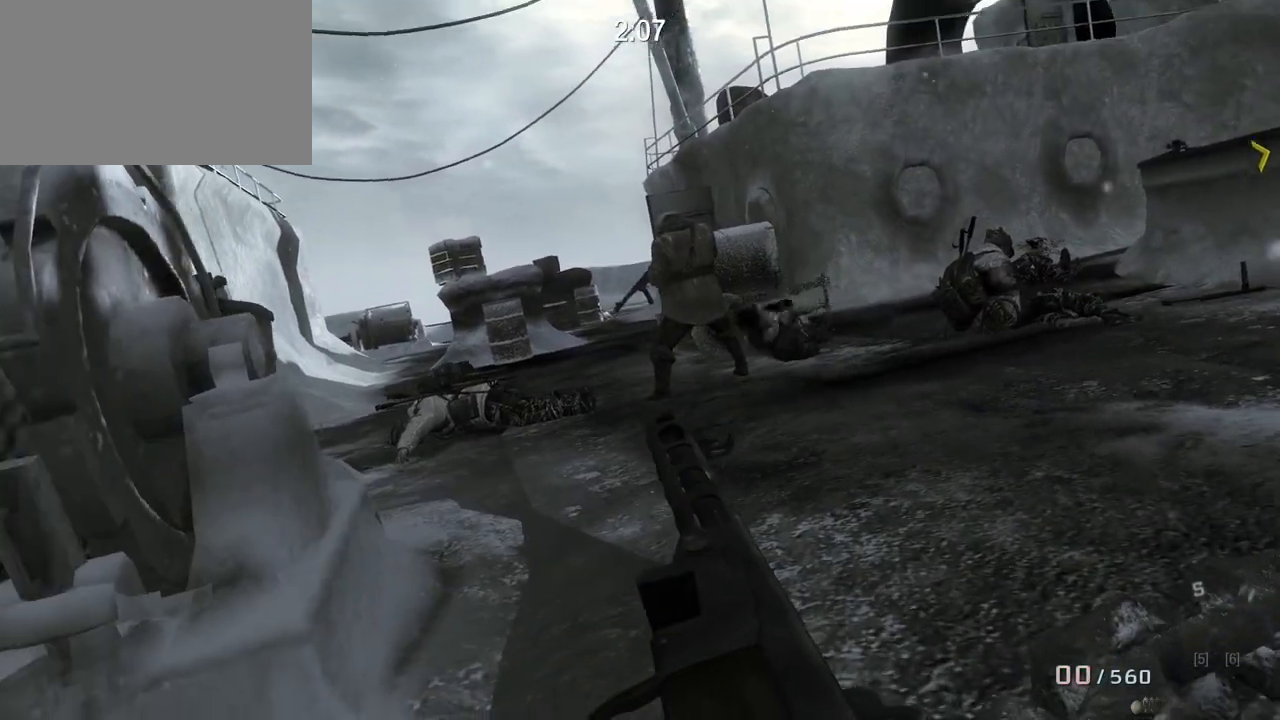
{"keys": [], "mouse": [], "events": [[50, "a", "up"], [183, "s", "up"]]}
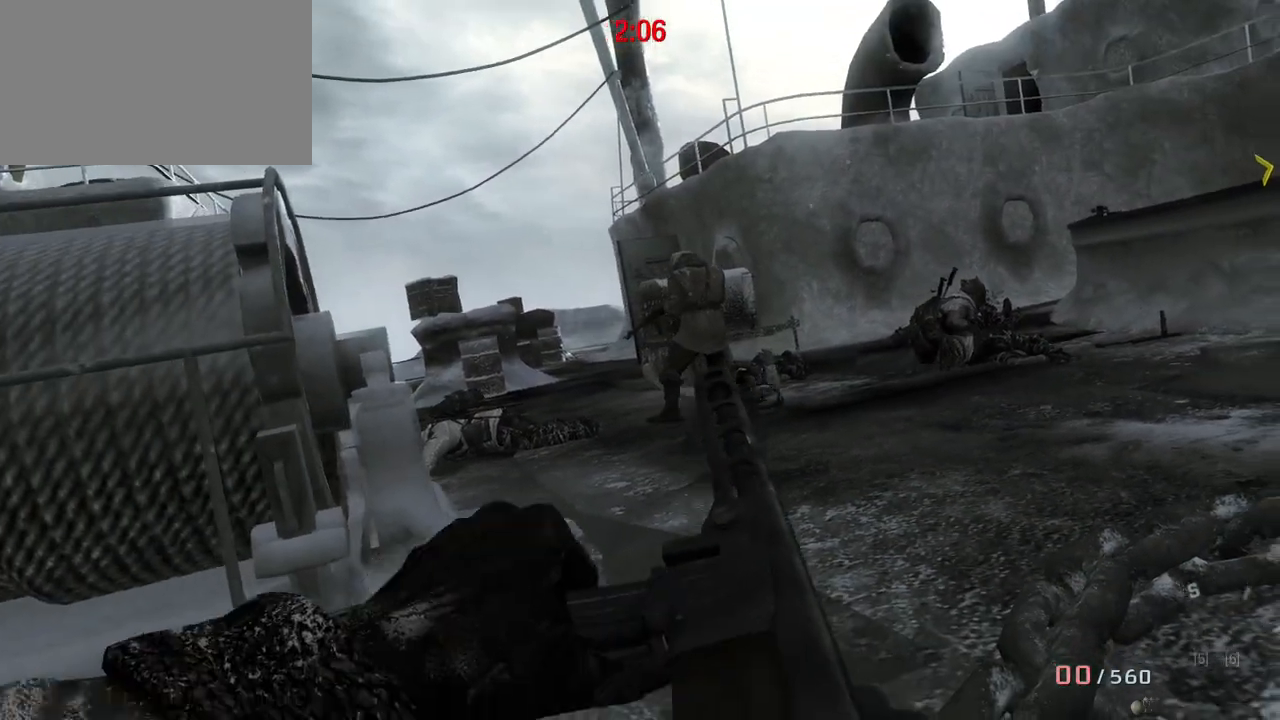
{"keys": [], "mouse": [], "events": []}
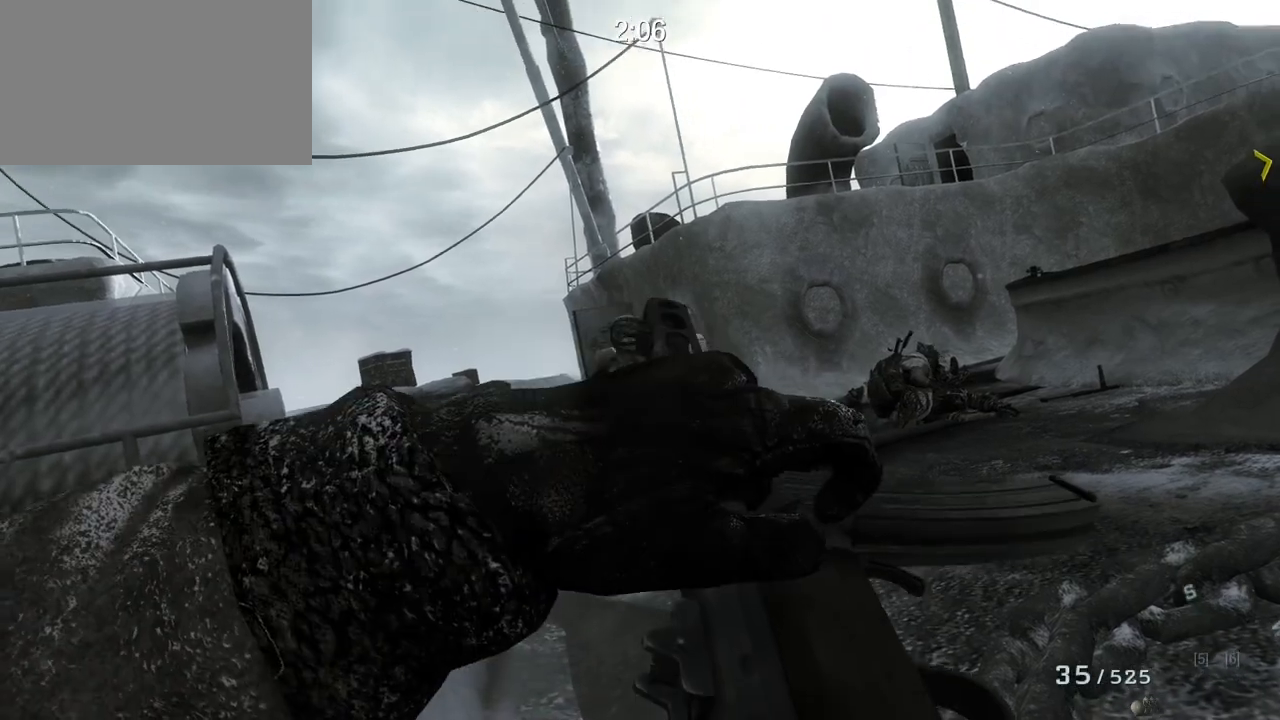
{"keys": [], "mouse": [], "events": []}
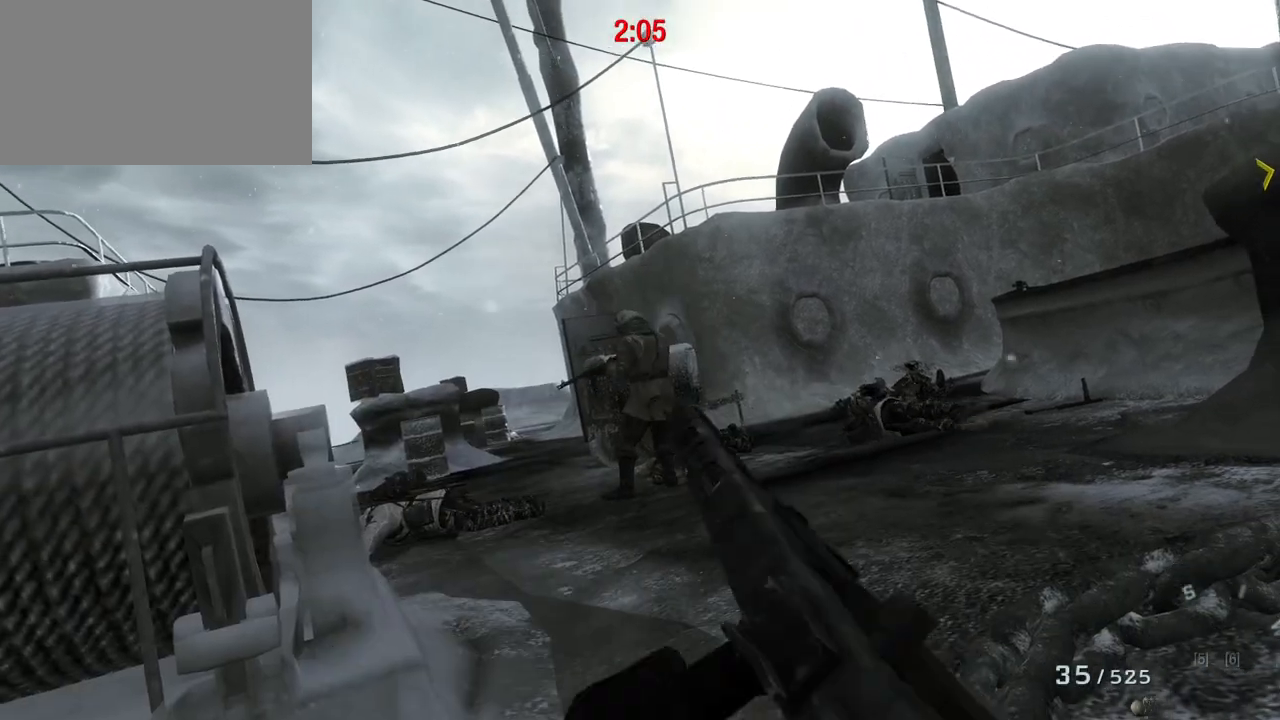
{"keys": [], "mouse": [], "events": [[33, "mouse_right", "down"], [133, "mouse_right", "up"]]}
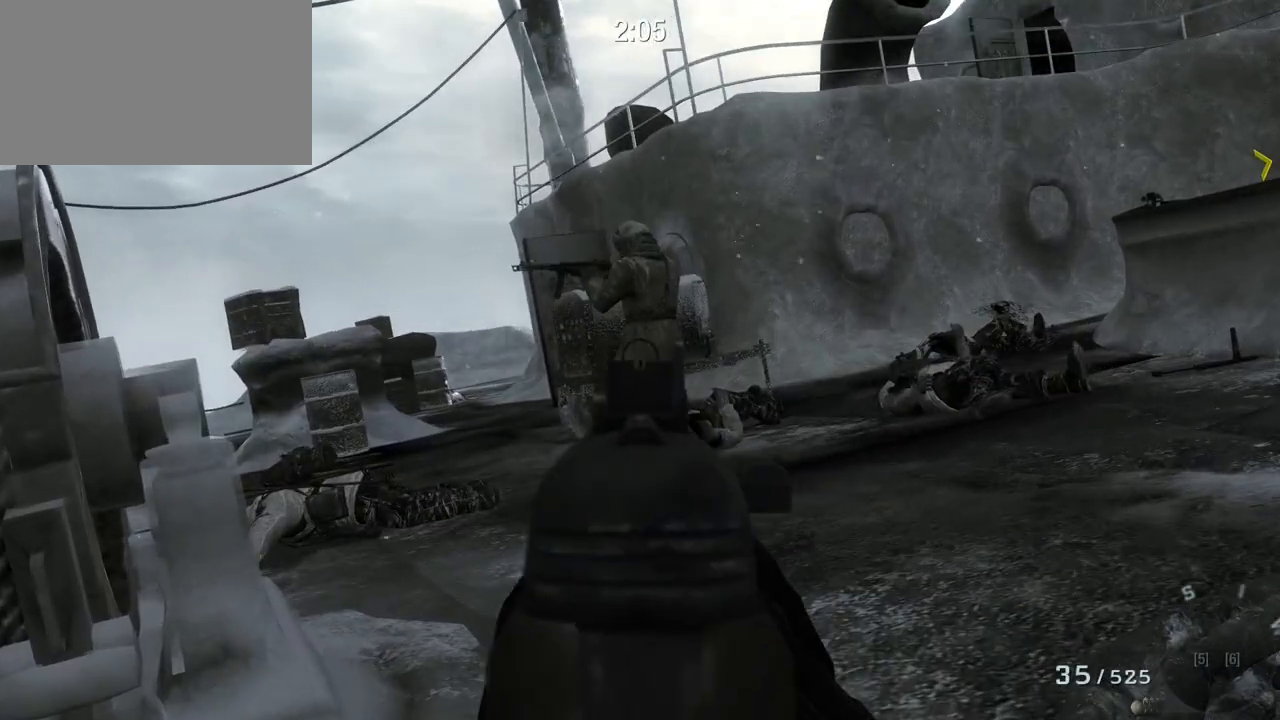
{"keys": [], "mouse": [], "events": [[67, "mouse_left", "down"], [250, "mouse_left", "up"]]}
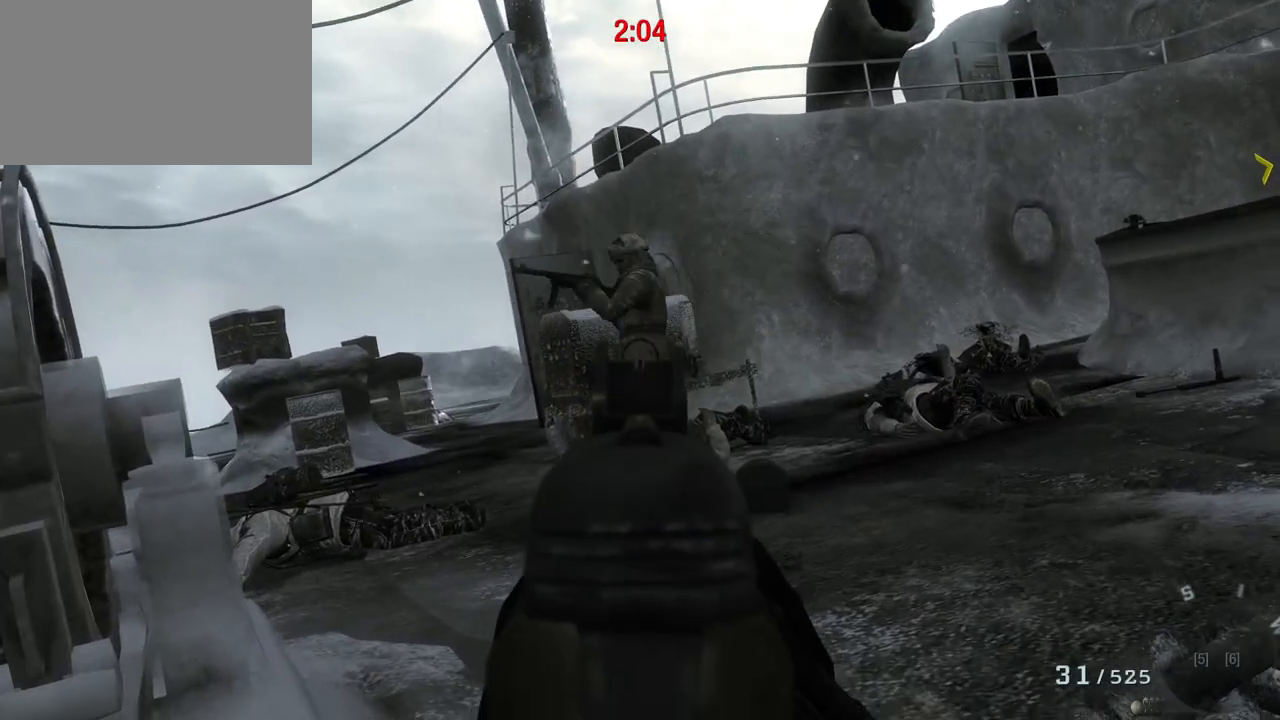
{"keys": [], "mouse": [], "events": [[267, "mouse_left", "down"], [400, "mouse_left", "up"]]}
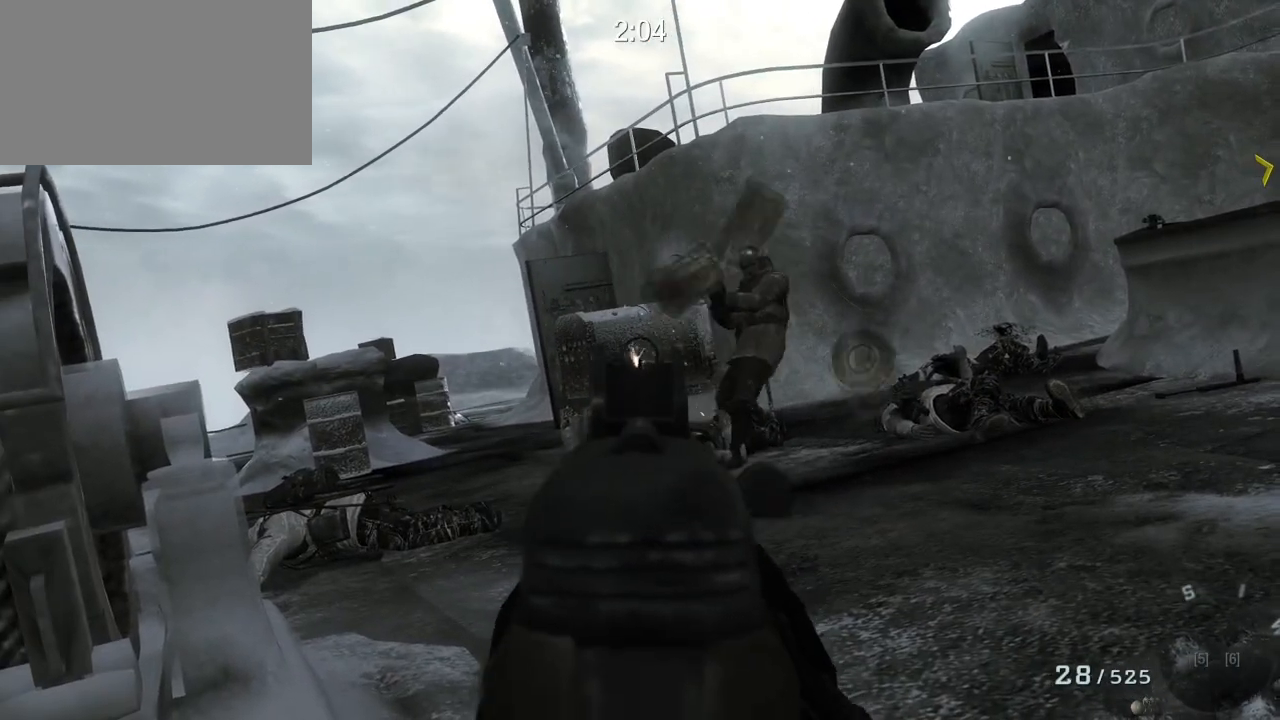
{"keys": [], "mouse": [], "events": [[317, "mouse_left", "down"], [467, "mouse_left", "up"]]}
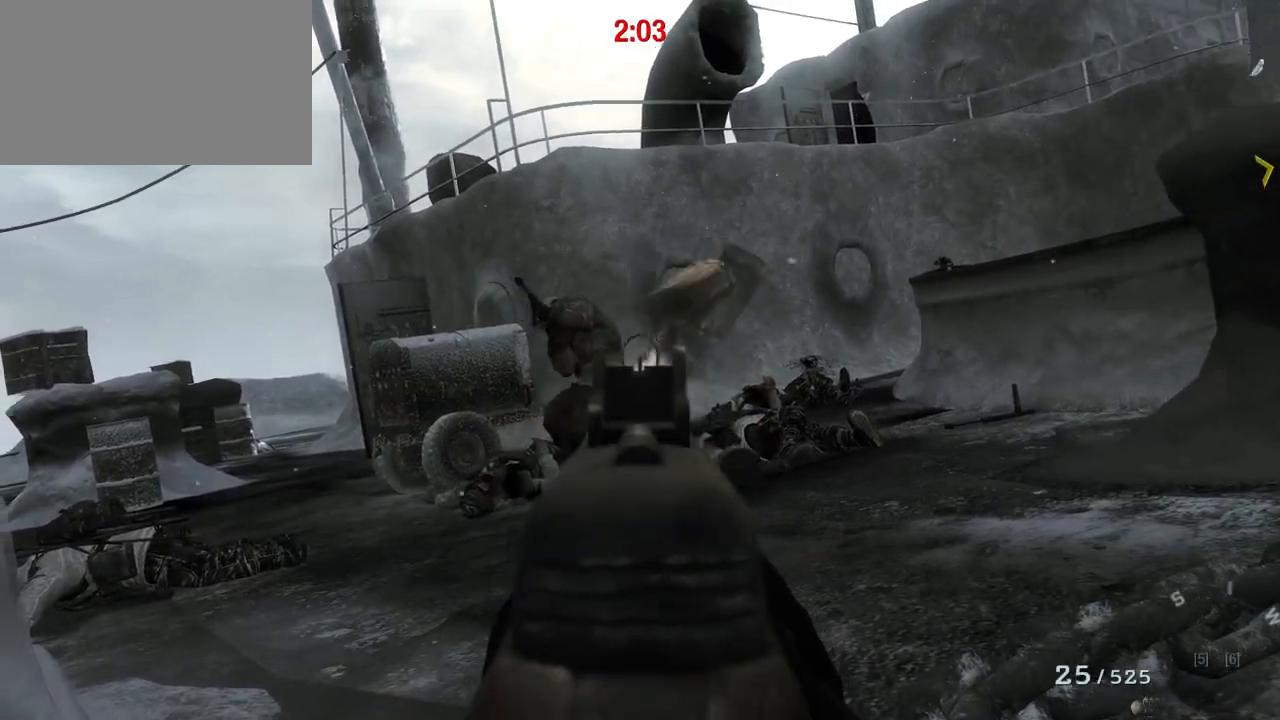
{"keys": [], "mouse": [], "events": [[250, "mouse_left", "down"], [333, "mouse_left", "up"]]}
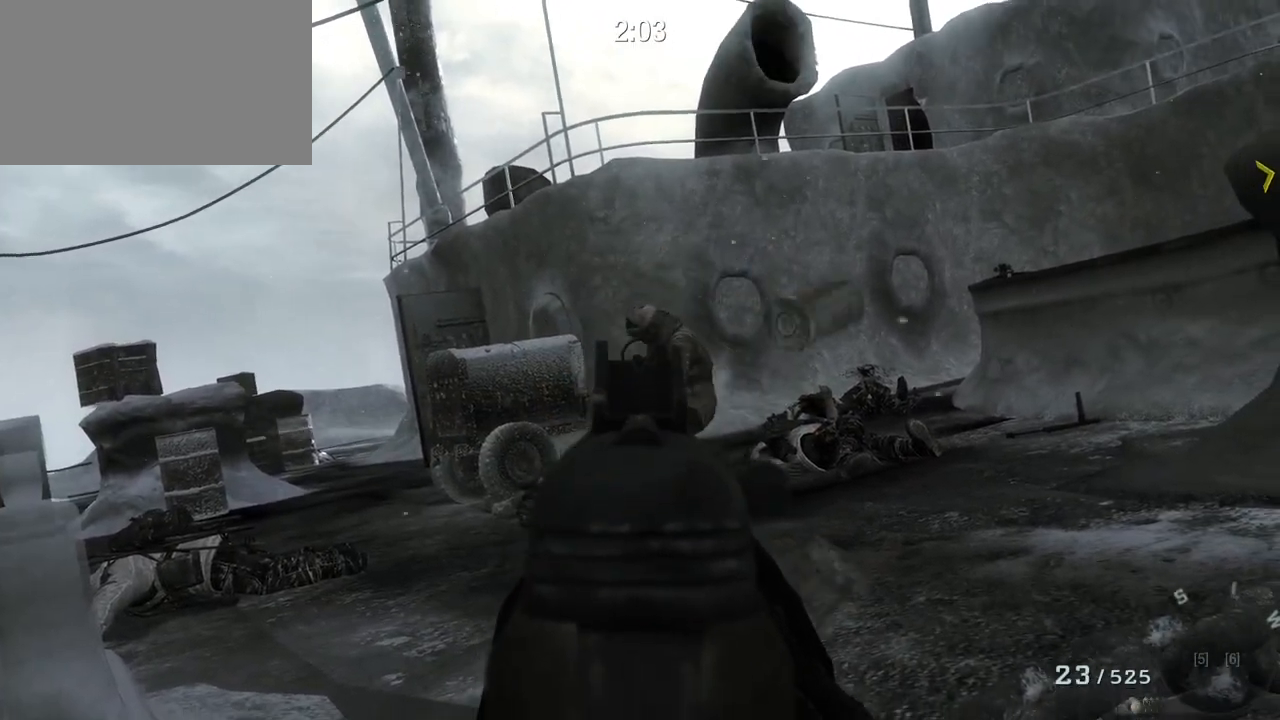
{"keys": [], "mouse": [], "events": [[300, "mouse_left", "down"], [400, "mouse_left", "up"]]}
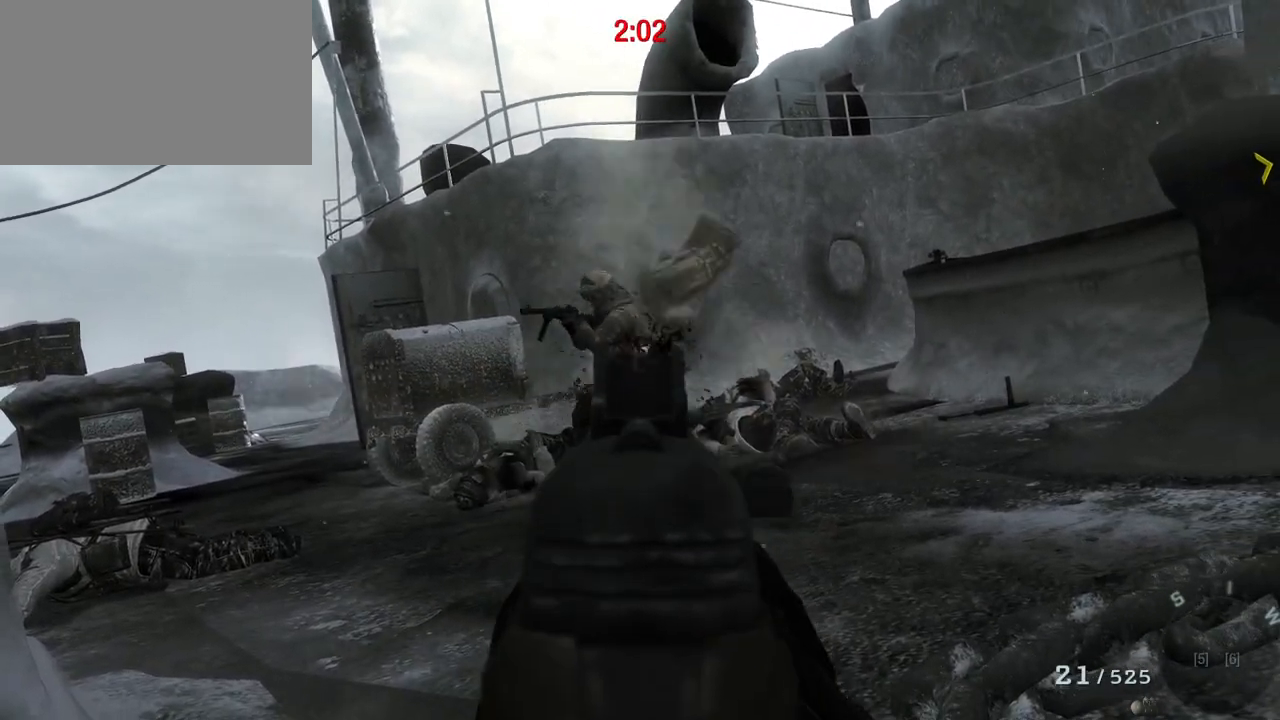
{"keys": [], "mouse": ["left"], "events": [[467, "mouse_left", "down"]]}